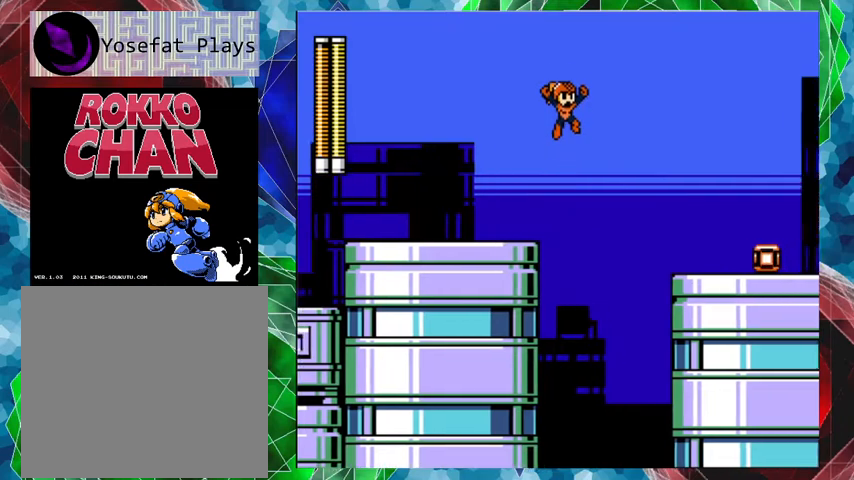
Gameplay with a controller (Nintendo layout); each line is a JSON object with the inputs held at the frame after it. "events" lists button and stick changes between this image and that frame as [ms after this image, input, new state], when the widget could be followed in between. Not read: L3 R3.
{"buttons": ["DPAD_RIGHT"], "left_stick": "center", "right_stick": "center", "events": [[200, "DPAD_UP", "up"], [433, "B", "up"]]}
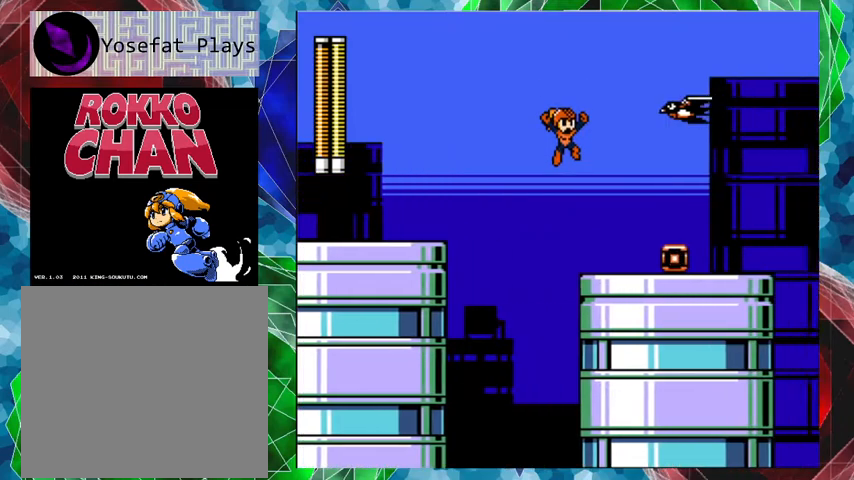
{"buttons": ["DPAD_RIGHT"], "left_stick": "center", "right_stick": "center", "events": []}
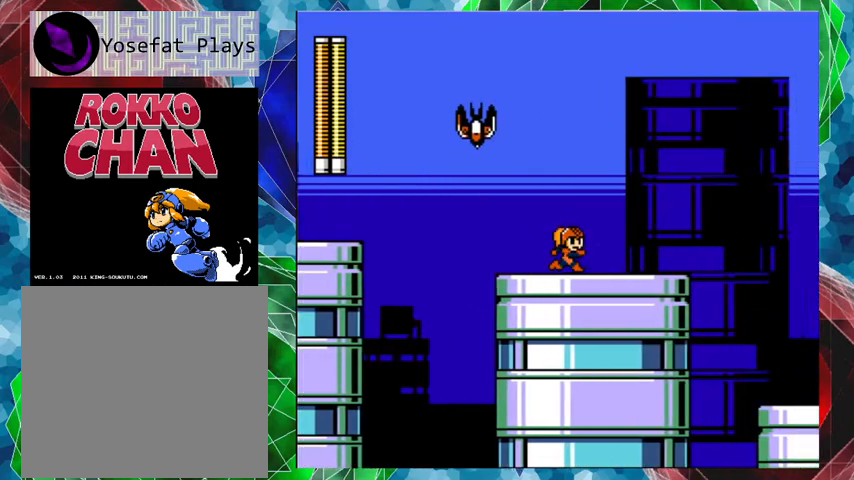
{"buttons": ["DPAD_LEFT"], "left_stick": "center", "right_stick": "center", "events": [[333, "B", "down"], [400, "DPAD_RIGHT", "up"], [400, "DPAD_UP", "down"], [433, "DPAD_LEFT", "down"], [433, "DPAD_UP", "up"], [467, "B", "up"]]}
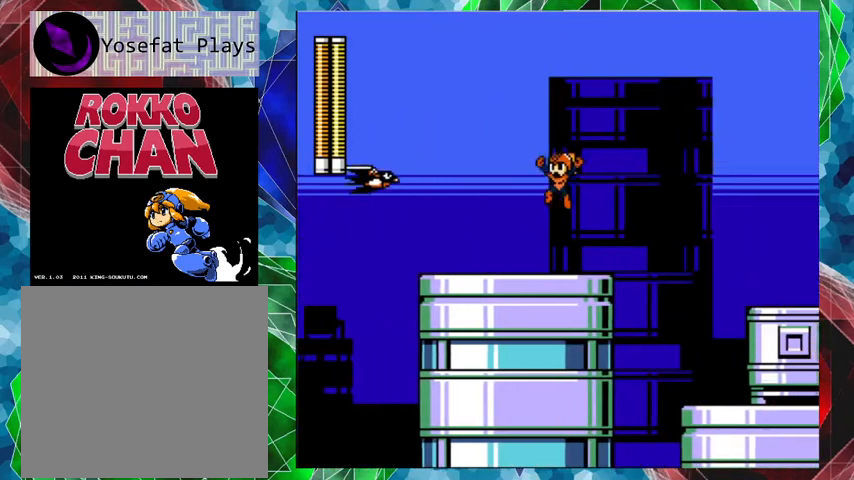
{"buttons": [], "left_stick": "center", "right_stick": "center", "events": [[67, "DPAD_LEFT", "up"], [67, "Y", "down"], [133, "Y", "up"]]}
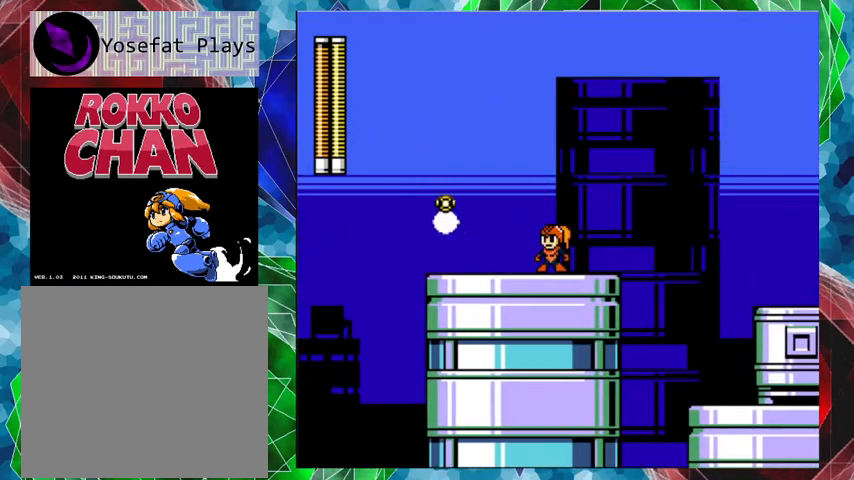
{"buttons": ["DPAD_LEFT"], "left_stick": "center", "right_stick": "center", "events": [[133, "B", "down"], [333, "B", "up"], [433, "DPAD_LEFT", "down"]]}
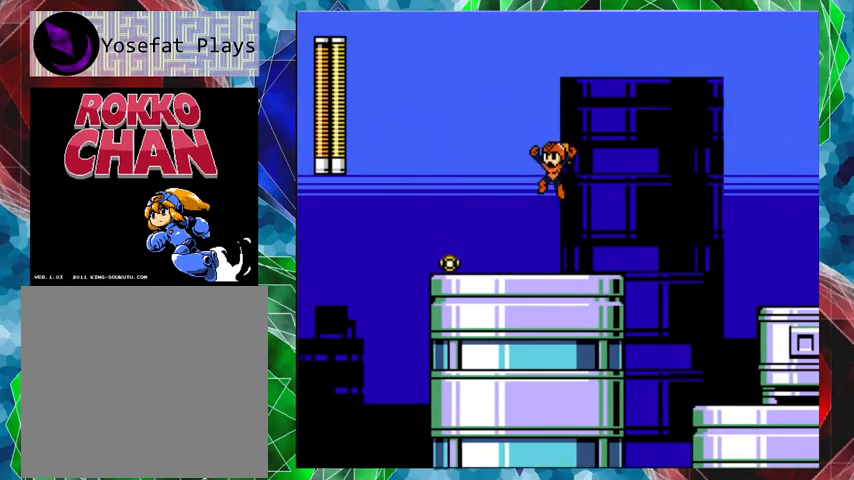
{"buttons": ["DPAD_LEFT"], "left_stick": "center", "right_stick": "center", "events": []}
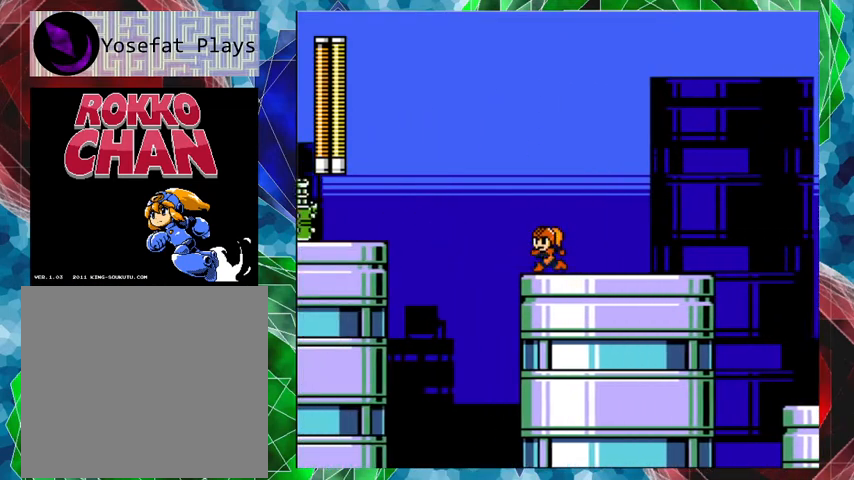
{"buttons": ["DPAD_RIGHT"], "left_stick": "center", "right_stick": "center", "events": [[33, "DPAD_LEFT", "up"], [33, "DPAD_UP", "down"], [67, "DPAD_RIGHT", "down"], [67, "DPAD_UP", "up"]]}
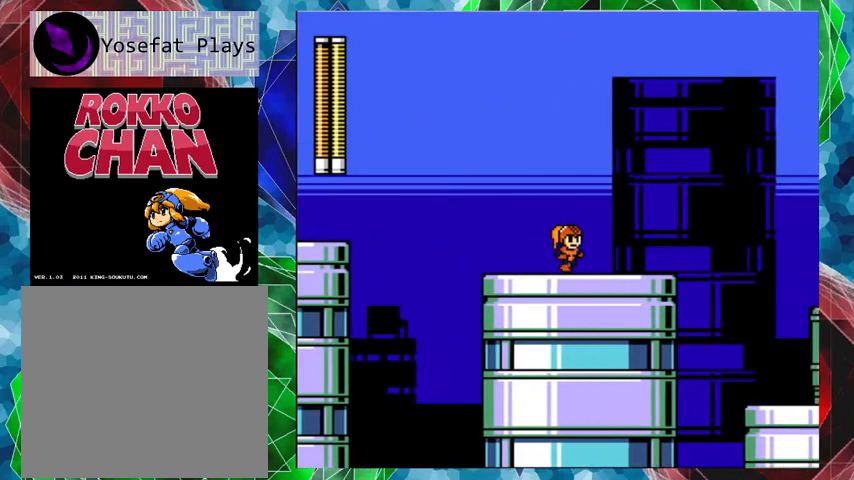
{"buttons": ["B", "DPAD_RIGHT"], "left_stick": "center", "right_stick": "center", "events": [[467, "B", "down"]]}
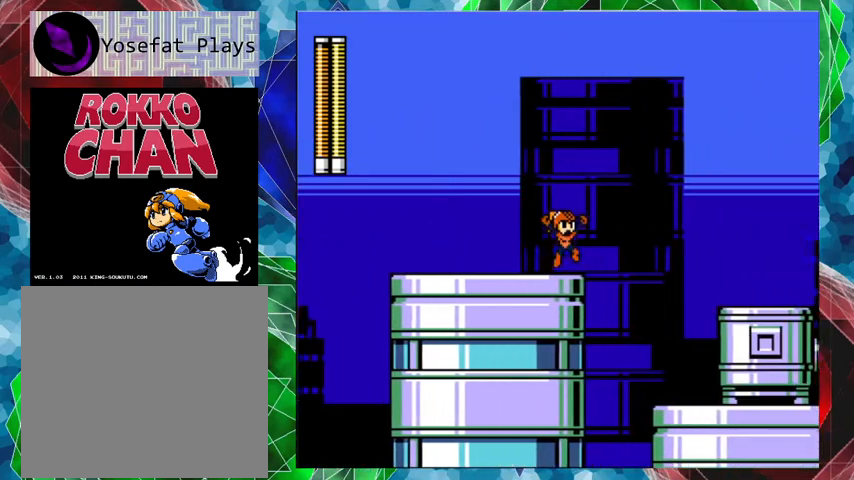
{"buttons": ["DPAD_RIGHT"], "left_stick": "center", "right_stick": "center", "events": [[167, "B", "up"]]}
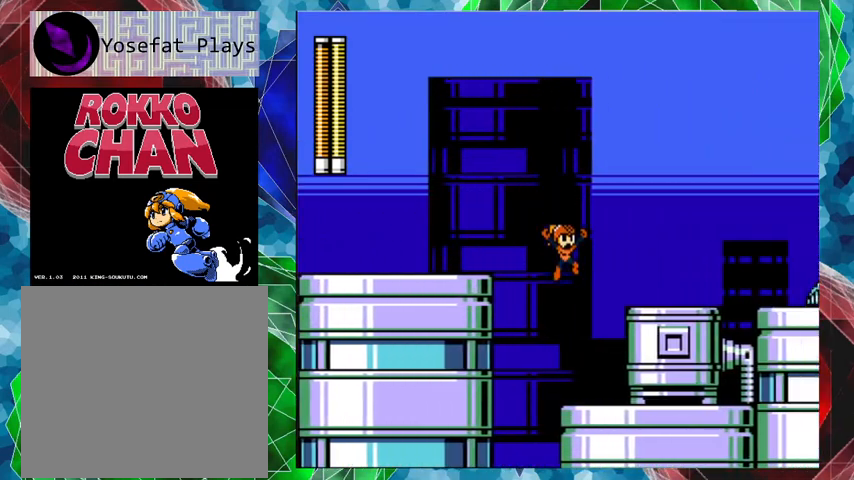
{"buttons": ["B", "DPAD_RIGHT"], "left_stick": "center", "right_stick": "center", "events": [[333, "B", "down"]]}
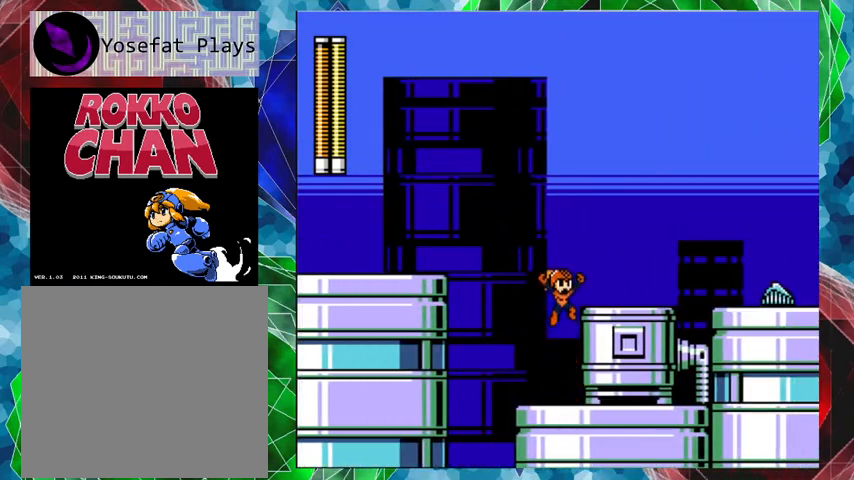
{"buttons": [], "left_stick": "center", "right_stick": "center", "events": [[67, "B", "up"], [267, "DPAD_RIGHT", "up"], [333, "Y", "down"], [433, "Y", "up"]]}
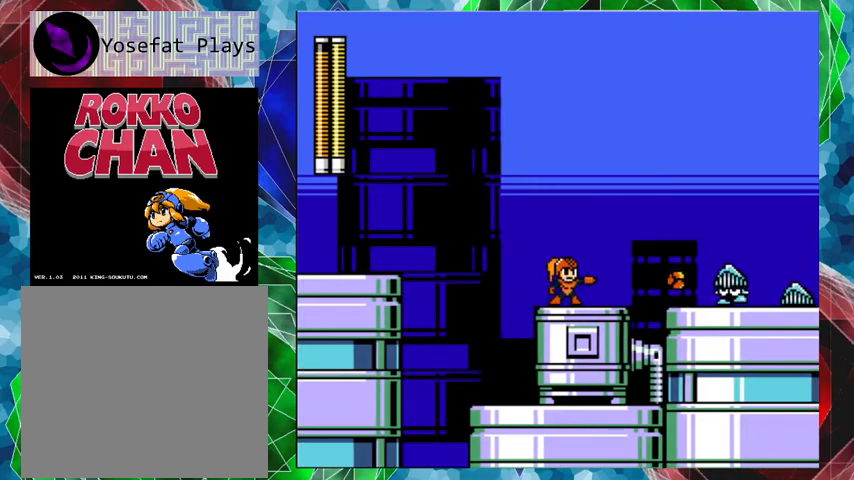
{"buttons": ["B"], "left_stick": "center", "right_stick": "center", "events": [[433, "B", "down"]]}
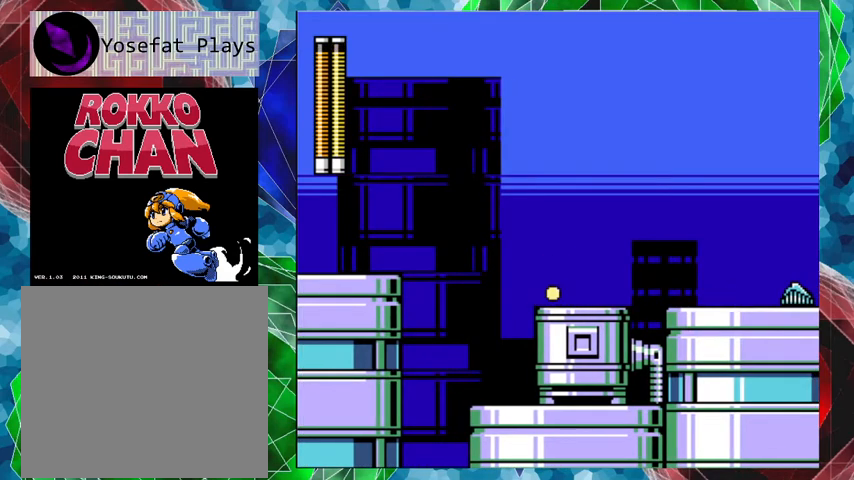
{"buttons": ["DPAD_RIGHT"], "left_stick": "center", "right_stick": "center", "events": [[200, "B", "up"], [233, "DPAD_RIGHT", "down"]]}
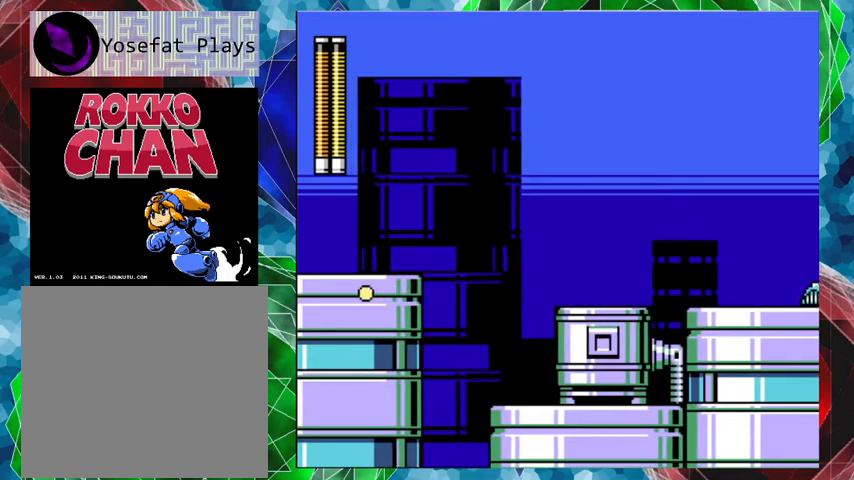
{"buttons": [], "left_stick": "center", "right_stick": "center", "events": [[300, "DPAD_RIGHT", "up"], [300, "Y", "down"], [333, "DPAD_RIGHT", "down"], [367, "Y", "up"], [467, "DPAD_RIGHT", "up"]]}
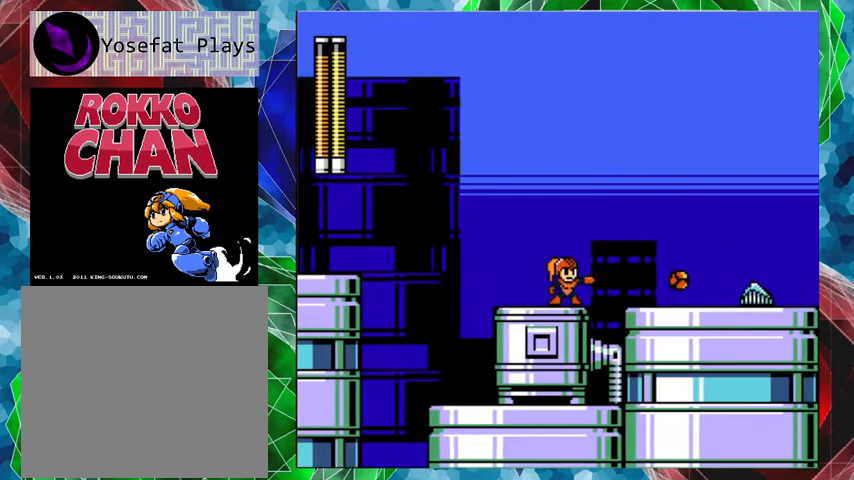
{"buttons": ["B", "DPAD_RIGHT"], "left_stick": "center", "right_stick": "center", "events": [[100, "DPAD_RIGHT", "down"], [167, "DPAD_UP", "down"], [267, "DPAD_UP", "up"], [333, "B", "down"]]}
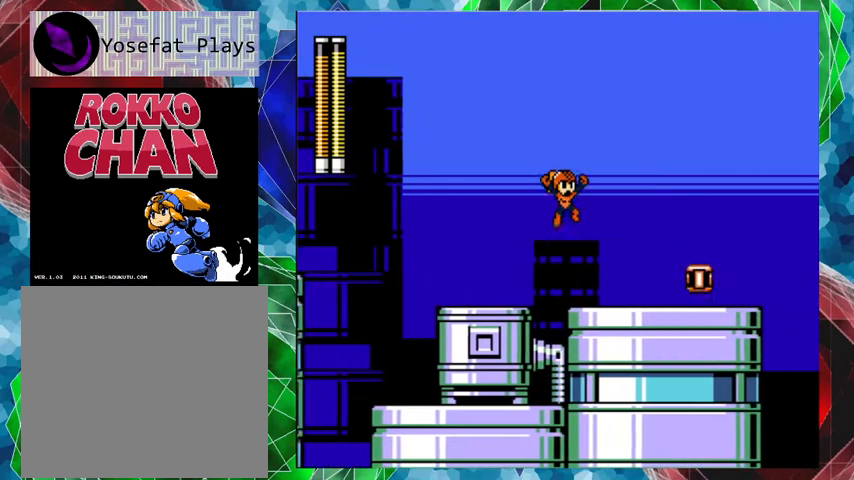
{"buttons": ["DPAD_RIGHT"], "left_stick": "center", "right_stick": "center", "events": [[200, "B", "up"]]}
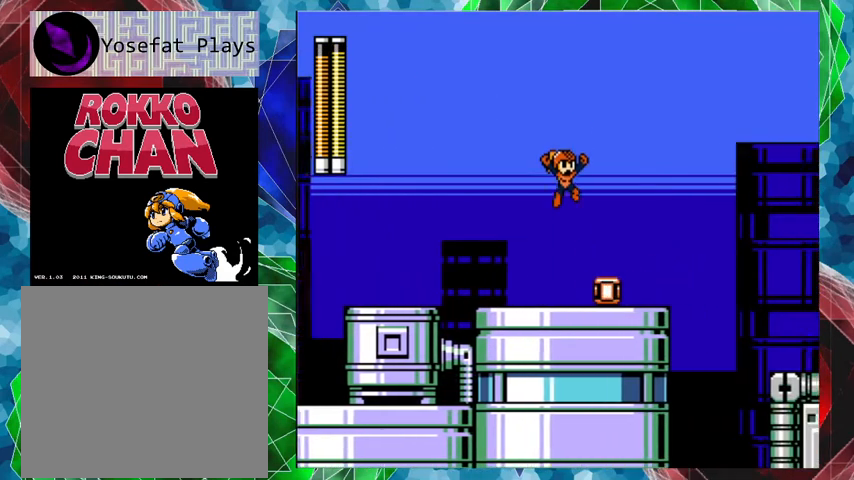
{"buttons": [], "left_stick": "center", "right_stick": "center", "events": [[233, "DPAD_RIGHT", "up"]]}
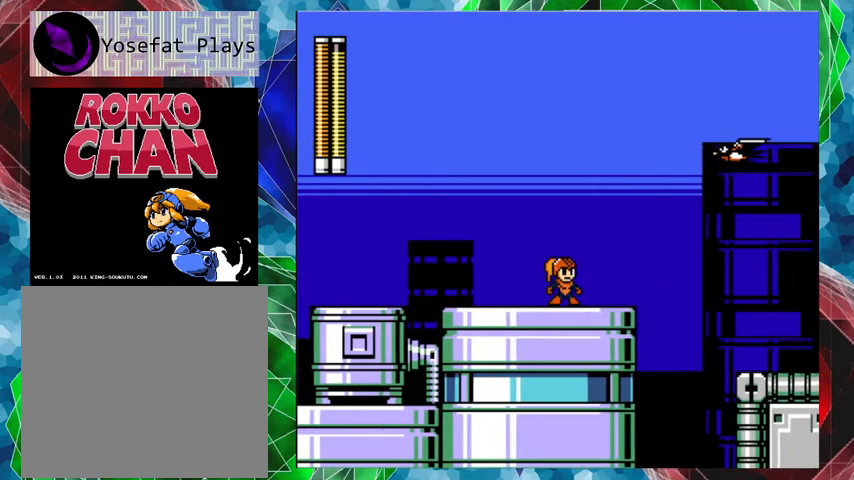
{"buttons": [], "left_stick": "center", "right_stick": "center", "events": []}
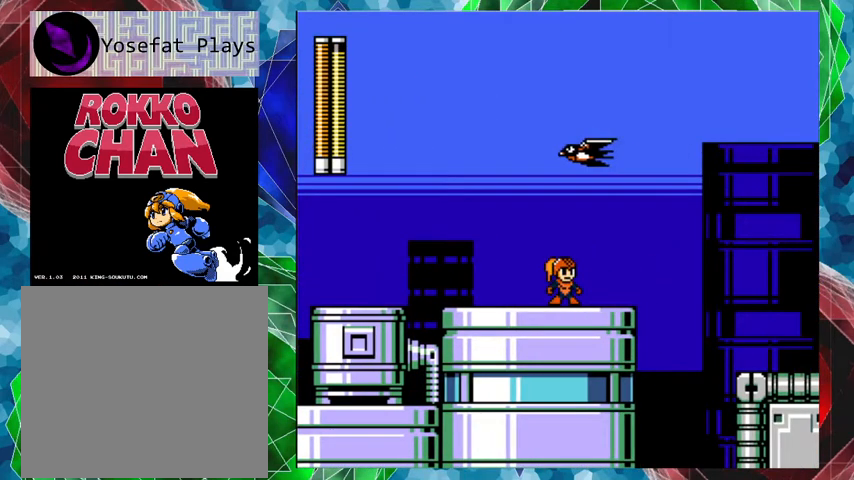
{"buttons": ["B", "DPAD_RIGHT"], "left_stick": "center", "right_stick": "center", "events": [[33, "DPAD_RIGHT", "down"], [233, "B", "down"], [267, "DPAD_UP", "down"], [367, "DPAD_UP", "up"]]}
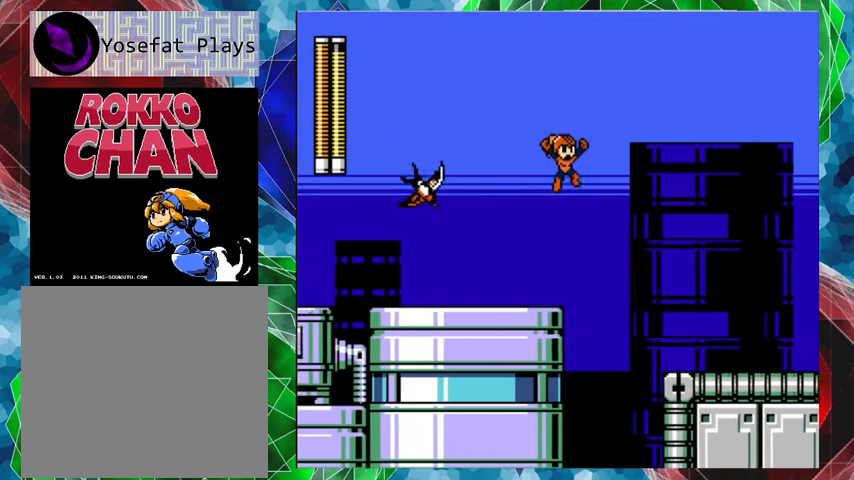
{"buttons": ["DPAD_RIGHT"], "left_stick": "center", "right_stick": "center", "events": [[133, "DPAD_UP", "down"], [233, "DPAD_UP", "up"], [433, "B", "up"]]}
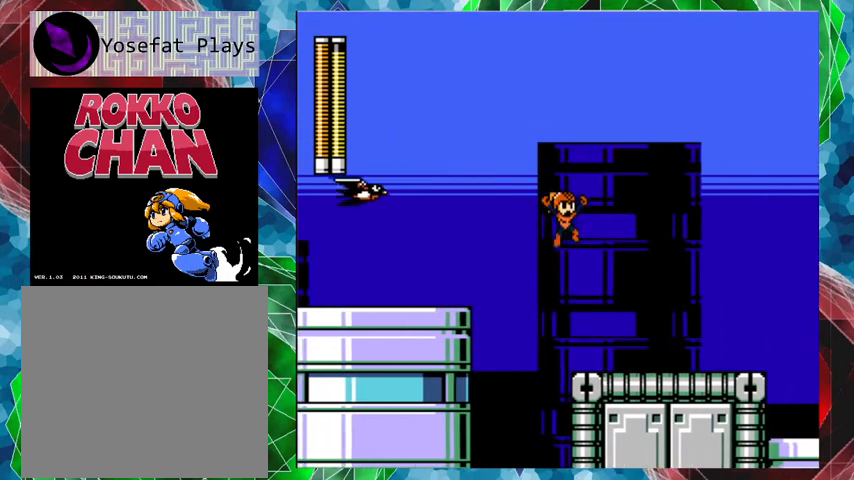
{"buttons": [], "left_stick": "center", "right_stick": "center", "events": [[467, "DPAD_RIGHT", "up"]]}
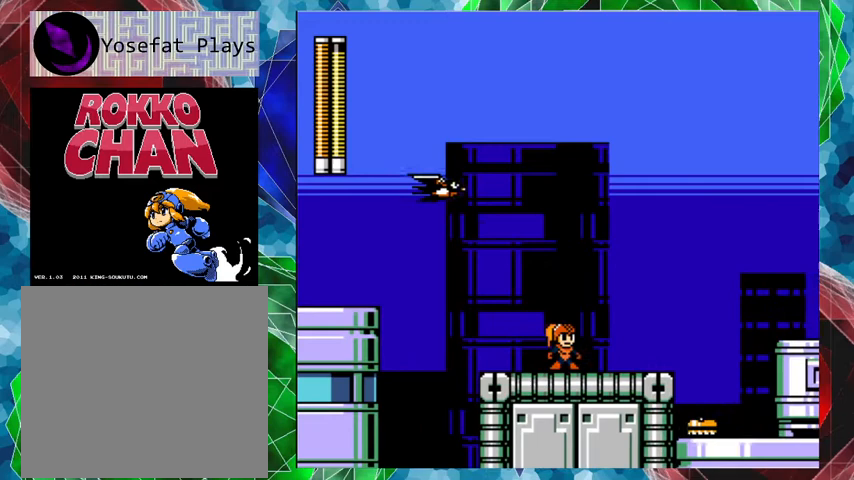
{"buttons": [], "left_stick": "center", "right_stick": "center", "events": [[100, "DPAD_RIGHT", "down"], [367, "DPAD_RIGHT", "up"]]}
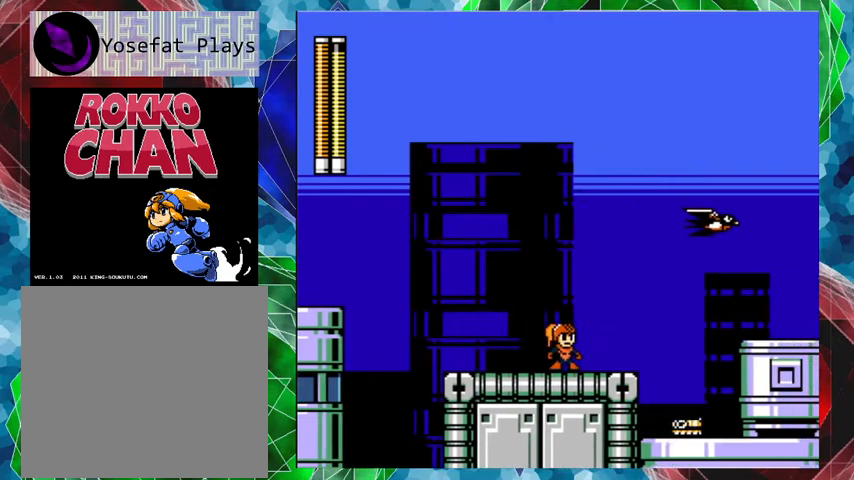
{"buttons": ["DPAD_UP", "DPAD_RIGHT"], "left_stick": "center", "right_stick": "center", "events": [[400, "DPAD_RIGHT", "down"], [467, "DPAD_UP", "down"]]}
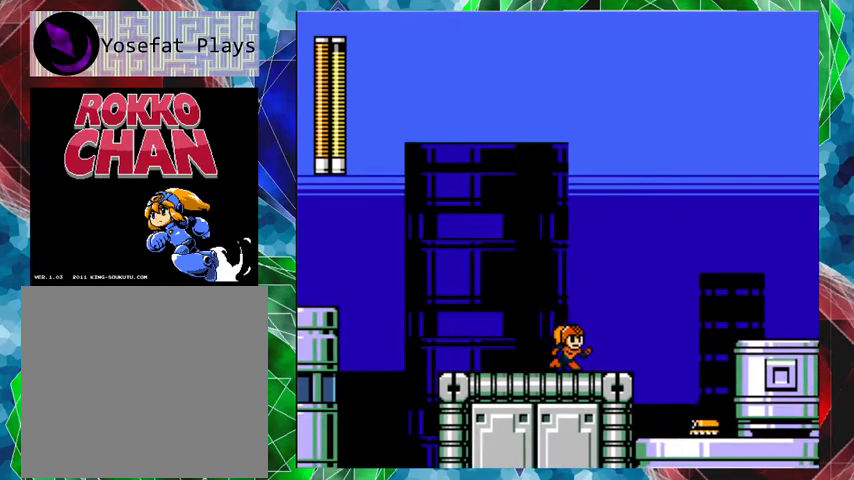
{"buttons": ["B", "DPAD_UP", "DPAD_RIGHT"], "left_stick": "center", "right_stick": "center", "events": [[200, "B", "down"]]}
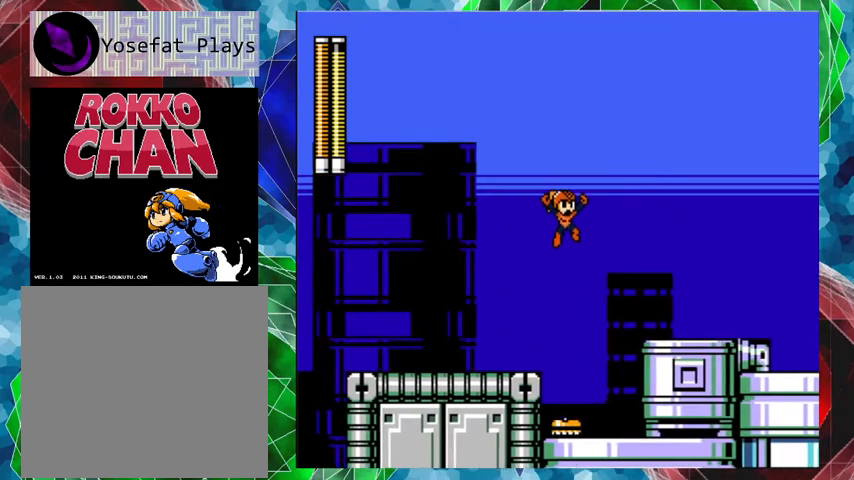
{"buttons": ["DPAD_RIGHT"], "left_stick": "center", "right_stick": "center", "events": [[233, "DPAD_UP", "up"], [333, "B", "up"]]}
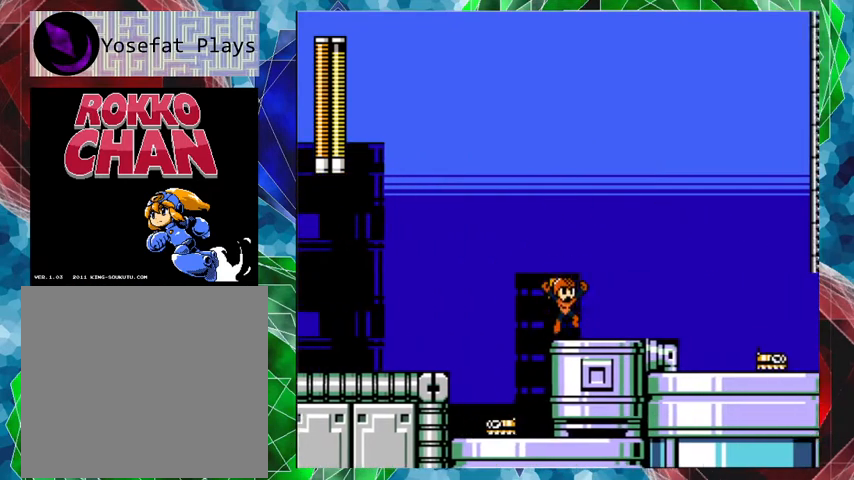
{"buttons": [], "left_stick": "center", "right_stick": "center", "events": [[400, "DPAD_RIGHT", "up"]]}
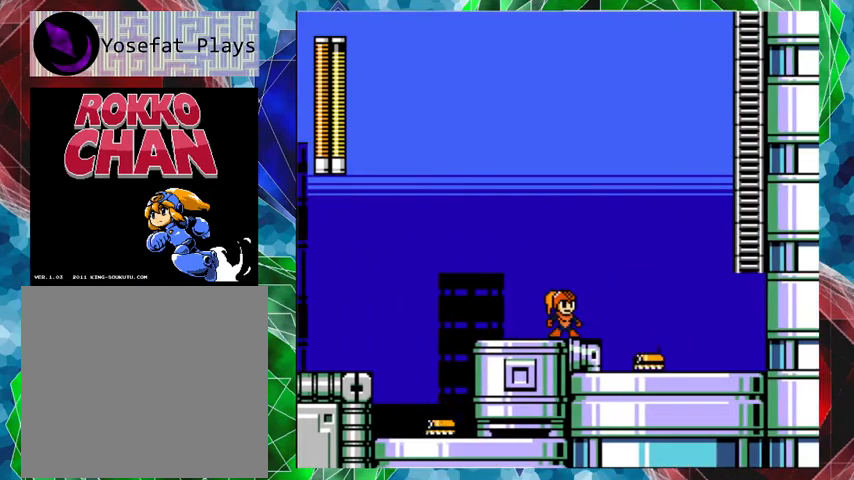
{"buttons": ["A", "DPAD_UP", "DPAD_RIGHT"], "left_stick": "center", "right_stick": "center", "events": [[433, "DPAD_RIGHT", "down"], [467, "A", "down"], [500, "DPAD_UP", "down"]]}
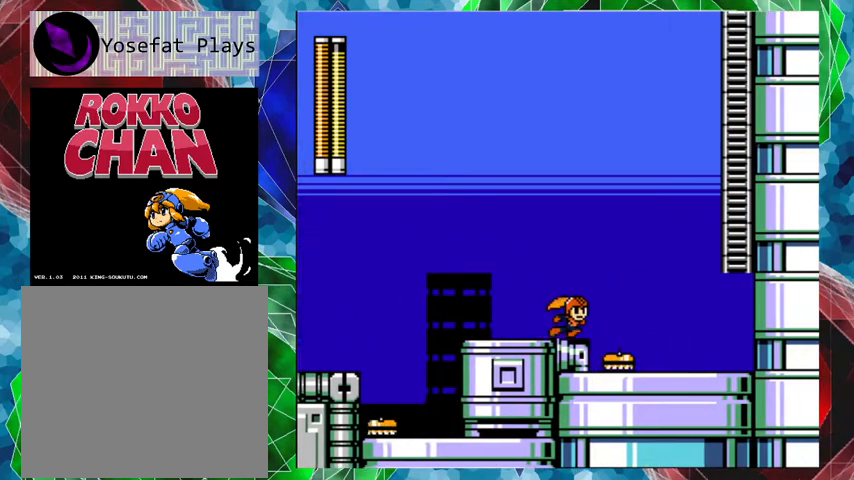
{"buttons": ["A", "B", "DPAD_UP", "DPAD_RIGHT"], "left_stick": "center", "right_stick": "center", "events": [[67, "B", "down"], [167, "DPAD_UP", "up"], [500, "DPAD_UP", "down"]]}
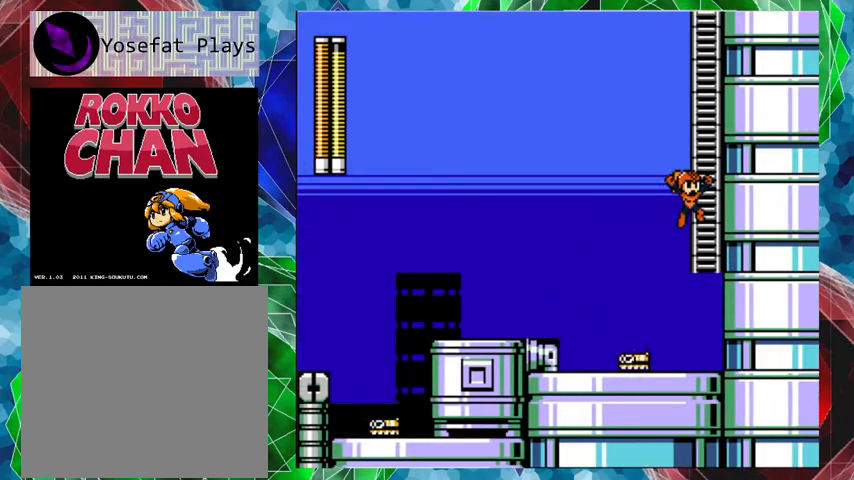
{"buttons": ["DPAD_UP"], "left_stick": "center", "right_stick": "center", "events": [[133, "B", "up"], [133, "DPAD_RIGHT", "up"], [167, "A", "up"]]}
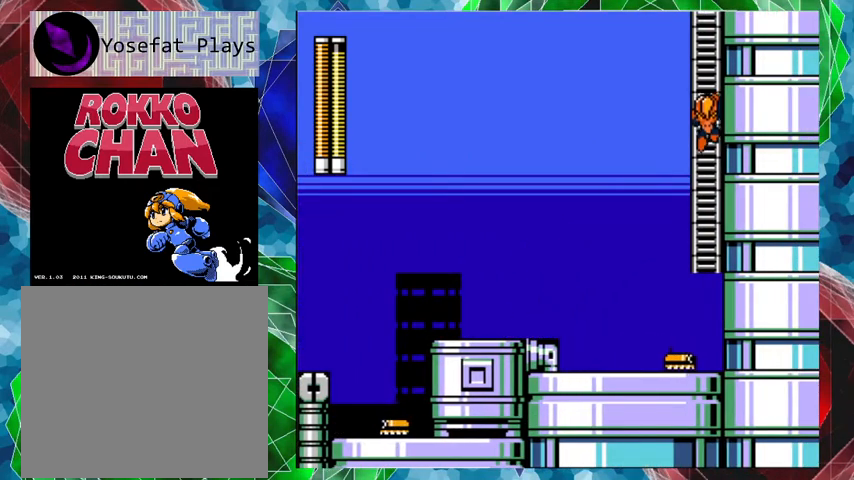
{"buttons": ["DPAD_UP"], "left_stick": "center", "right_stick": "center", "events": []}
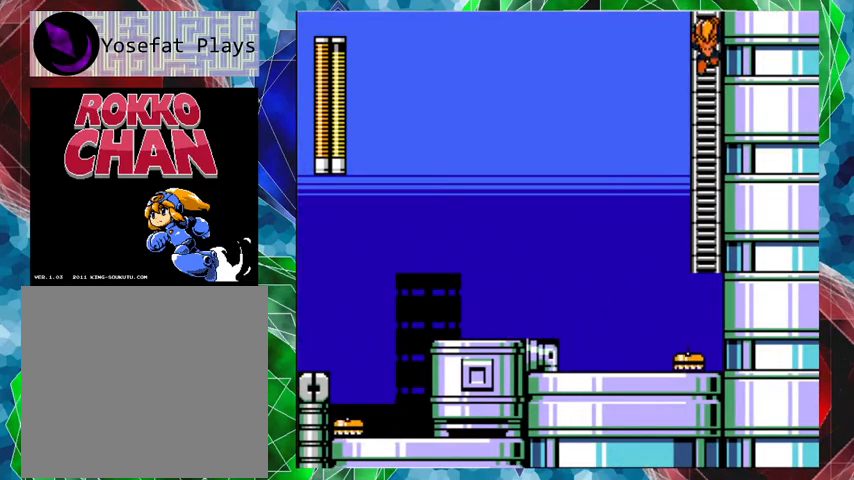
{"buttons": ["DPAD_UP"], "left_stick": "center", "right_stick": "center", "events": []}